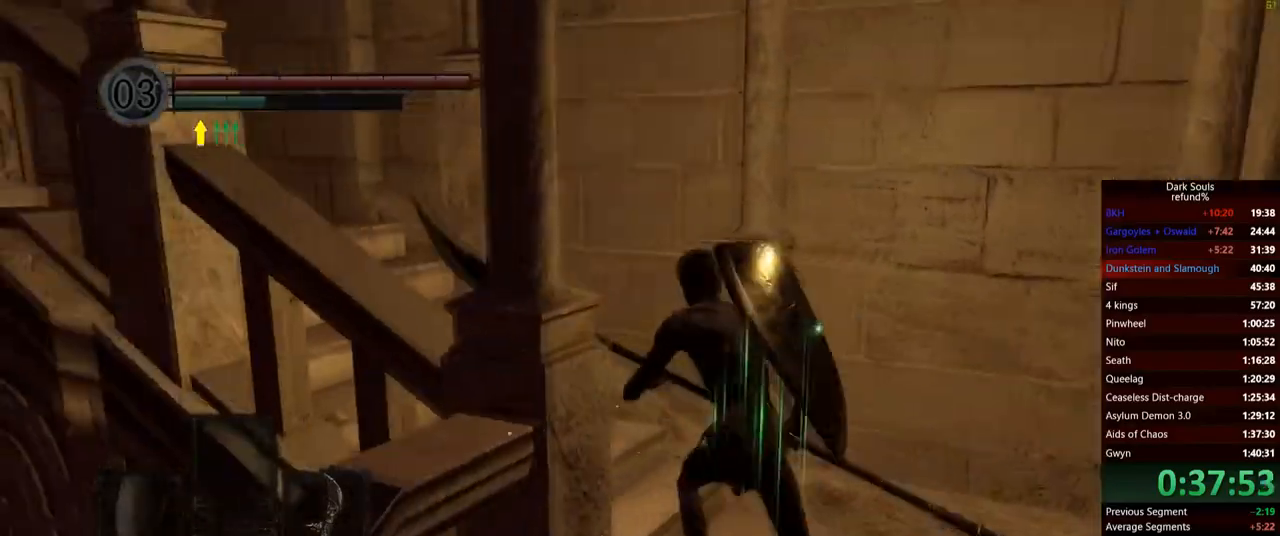
Gameplay with a controller (Xbox layout); each line is a JSON object with the inputs held at the frame after it. "events" lists button and stick changes between this image and that frame as [ms after this image, input, new state], when the widget could be followed in between. Not read: L3.
{"buttons": ["B"], "left_stick": "up", "right_stick": "center", "events": [[33, "left_stick", "up-left"], [350, "right_stick", "center"], [367, "left_stick", "up"]]}
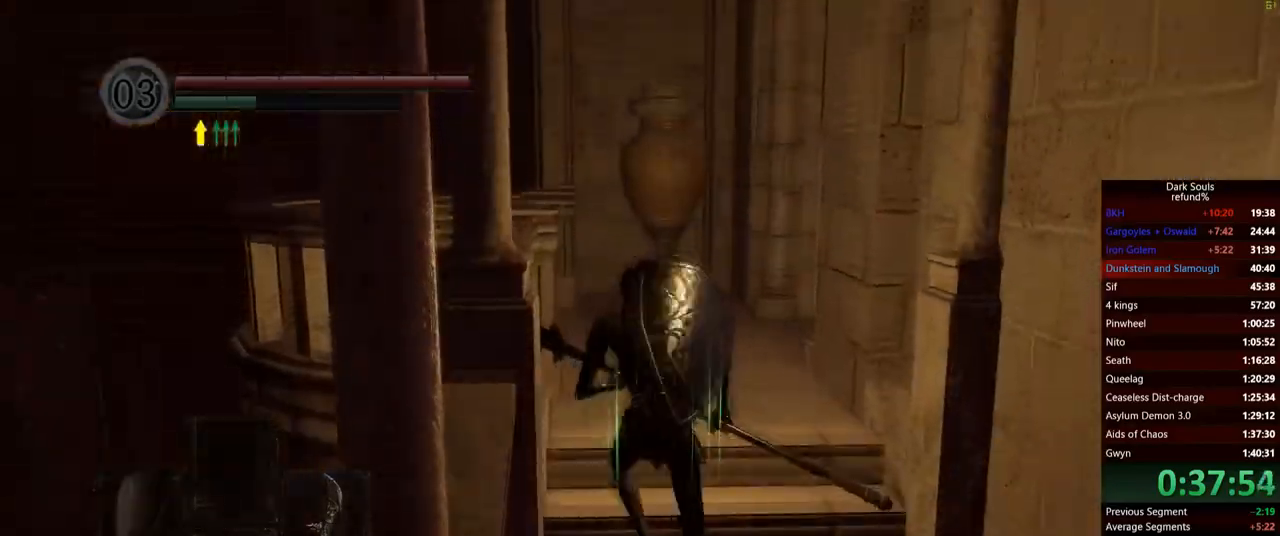
{"buttons": ["B"], "left_stick": "up", "right_stick": "down-right", "events": [[367, "right_stick", "down-right"]]}
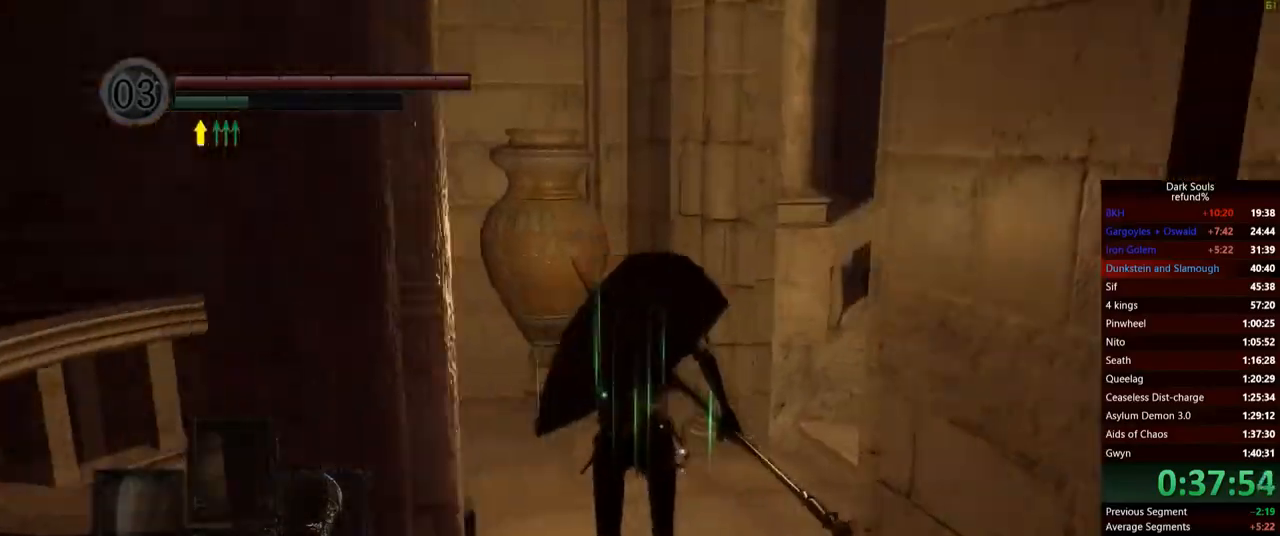
{"buttons": ["B"], "left_stick": "up", "right_stick": "center", "events": [[450, "right_stick", "center"]]}
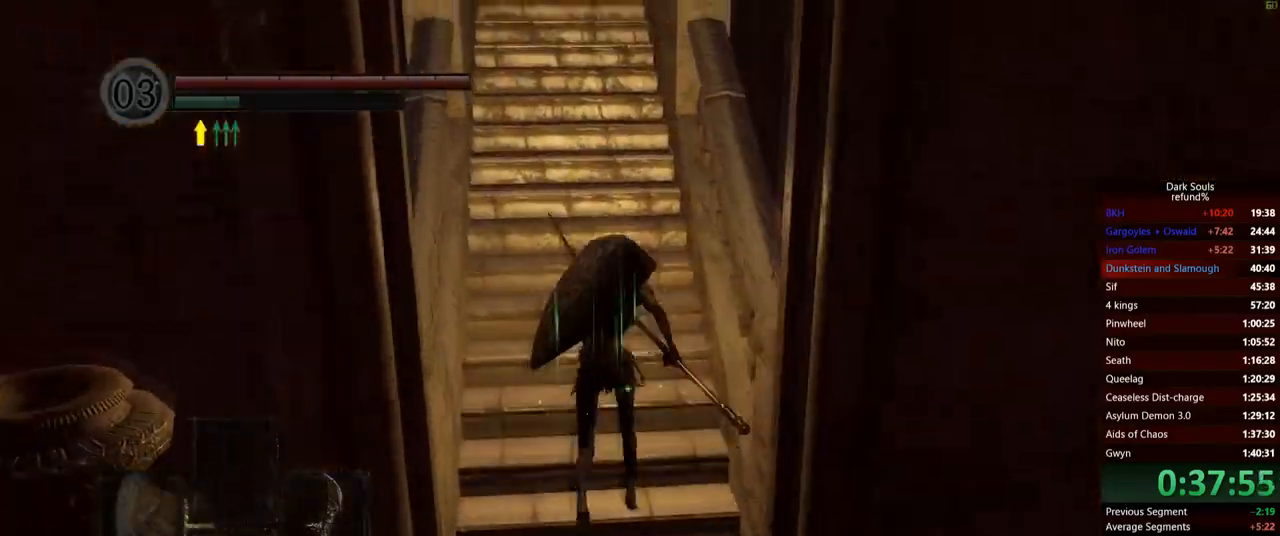
{"buttons": ["B"], "left_stick": "up", "right_stick": "center", "events": []}
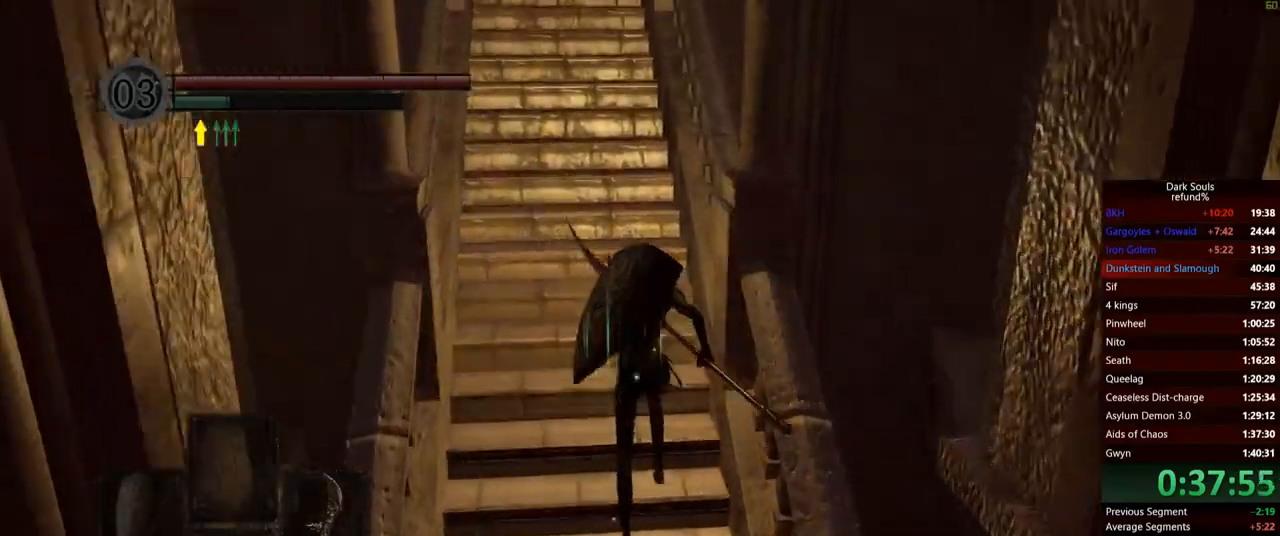
{"buttons": ["B"], "left_stick": "up", "right_stick": "center", "events": []}
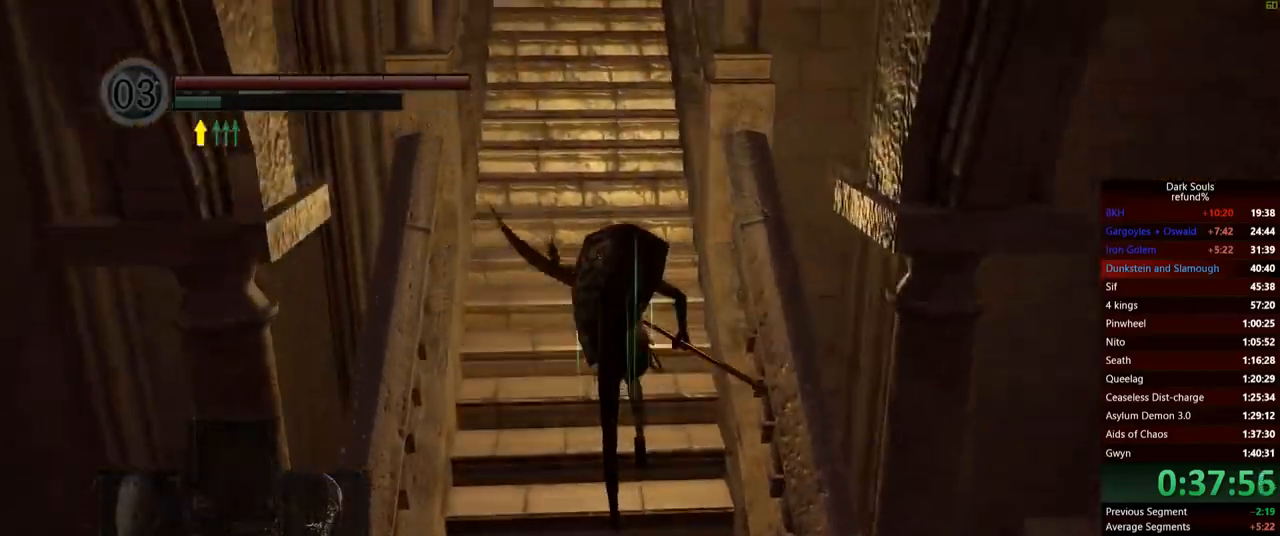
{"buttons": [], "left_stick": "up", "right_stick": "center", "events": [[267, "B", "up"]]}
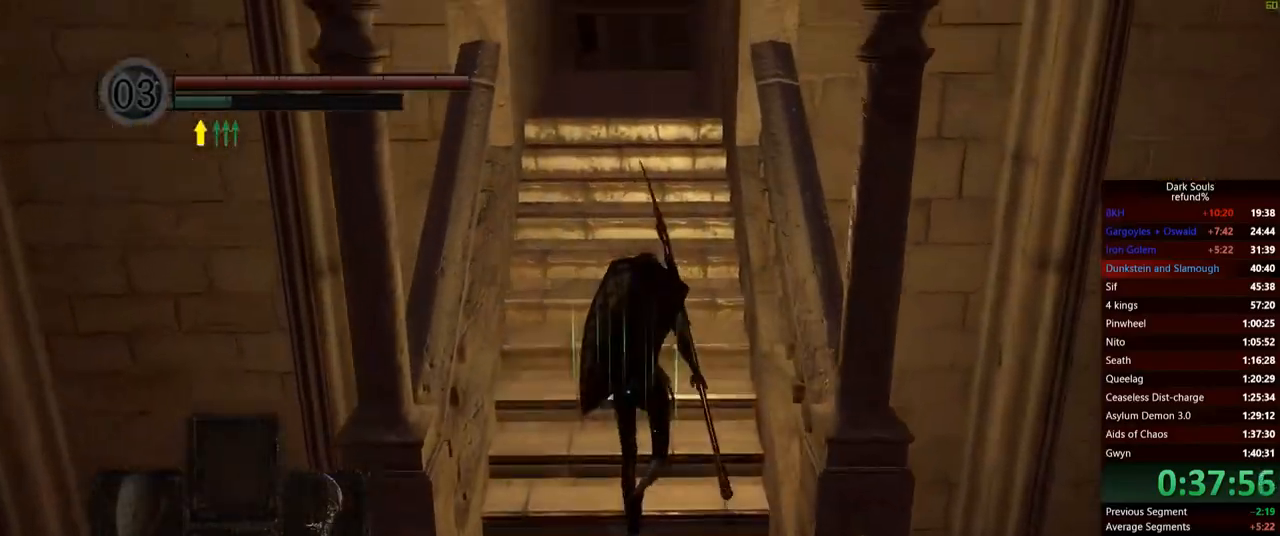
{"buttons": [], "left_stick": "up", "right_stick": "center", "events": []}
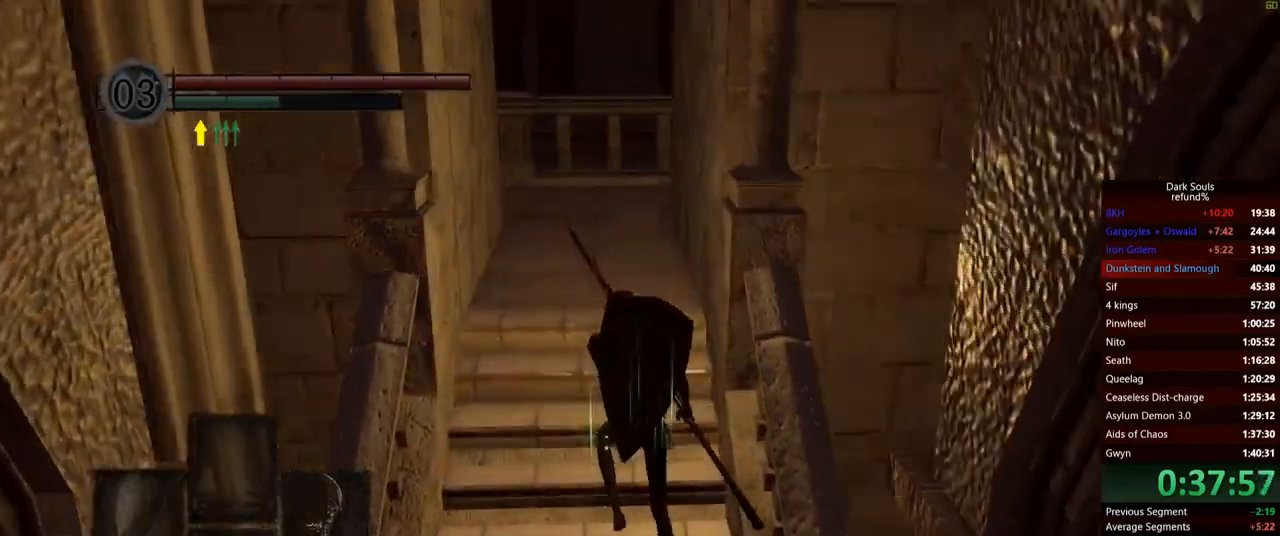
{"buttons": ["B"], "left_stick": "up", "right_stick": "center", "events": [[317, "B", "down"]]}
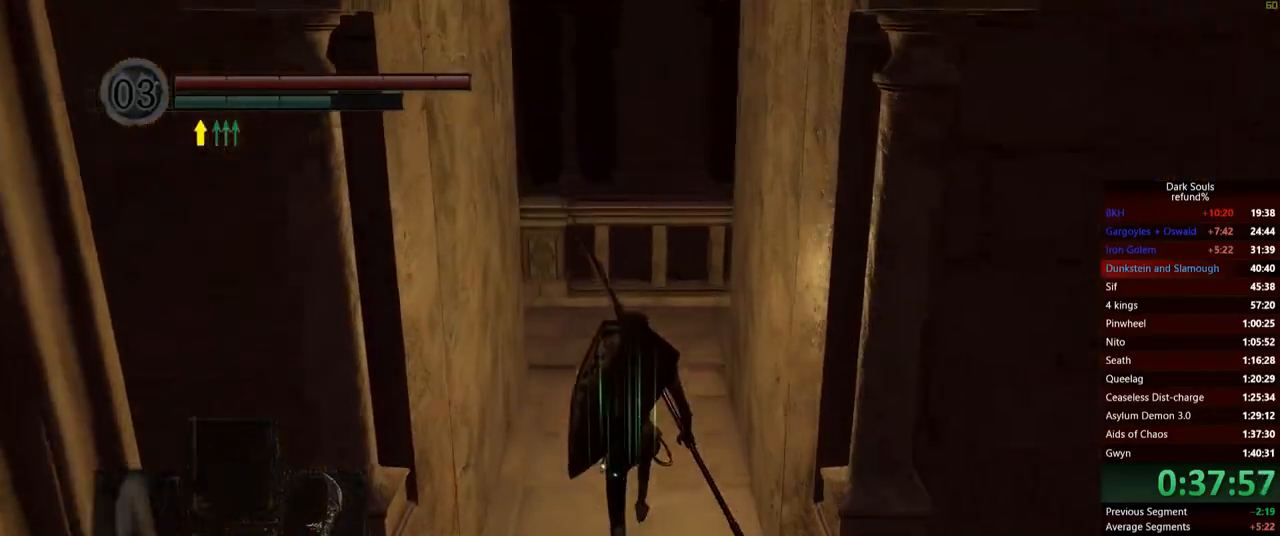
{"buttons": ["B"], "left_stick": "up", "right_stick": "center", "events": []}
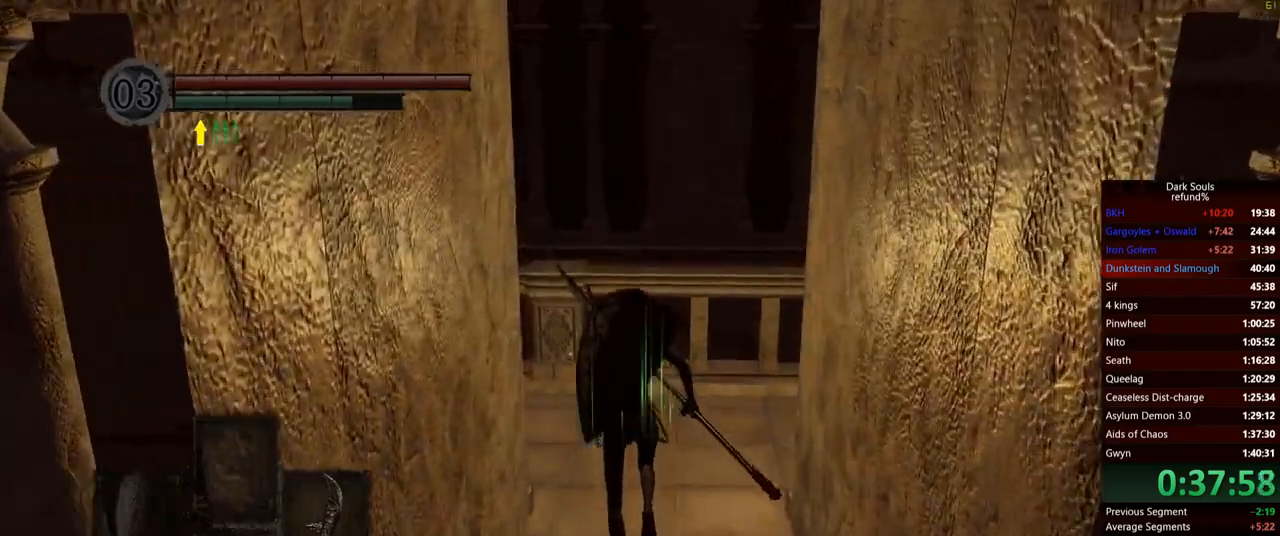
{"buttons": ["B"], "left_stick": "up", "right_stick": "down-left", "events": [[234, "right_stick", "down-left"]]}
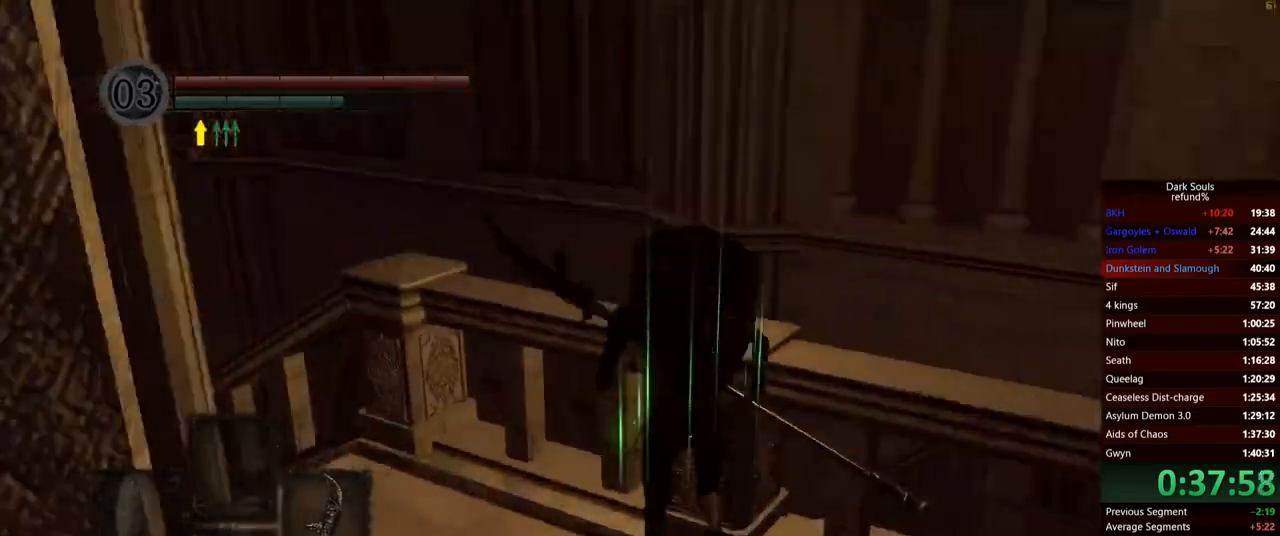
{"buttons": ["B"], "left_stick": "up", "right_stick": "center", "events": [[133, "left_stick", "up-left"], [267, "left_stick", "up"], [333, "right_stick", "center"]]}
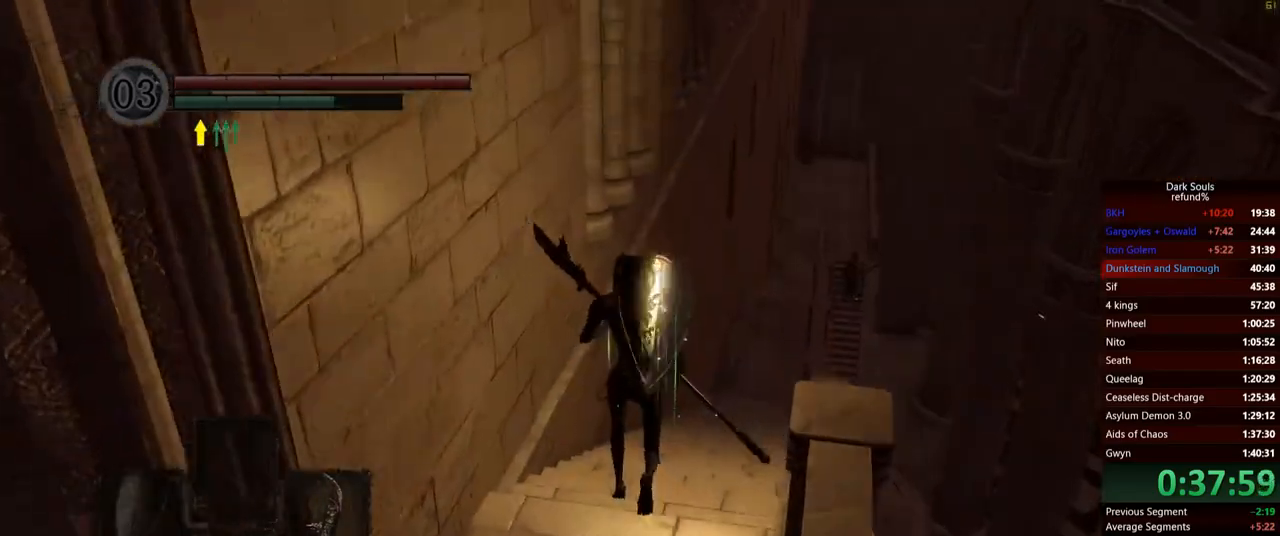
{"buttons": ["B"], "left_stick": "up", "right_stick": "center", "events": []}
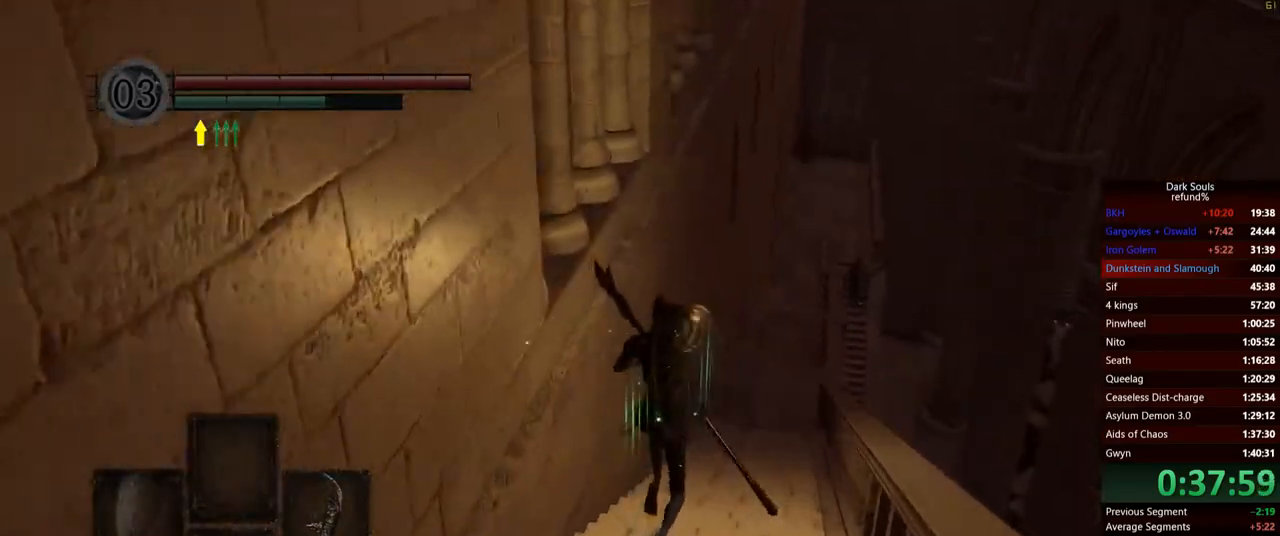
{"buttons": ["B"], "left_stick": "up", "right_stick": "center", "events": [[434, "right_stick", "down-left"], [484, "right_stick", "center"]]}
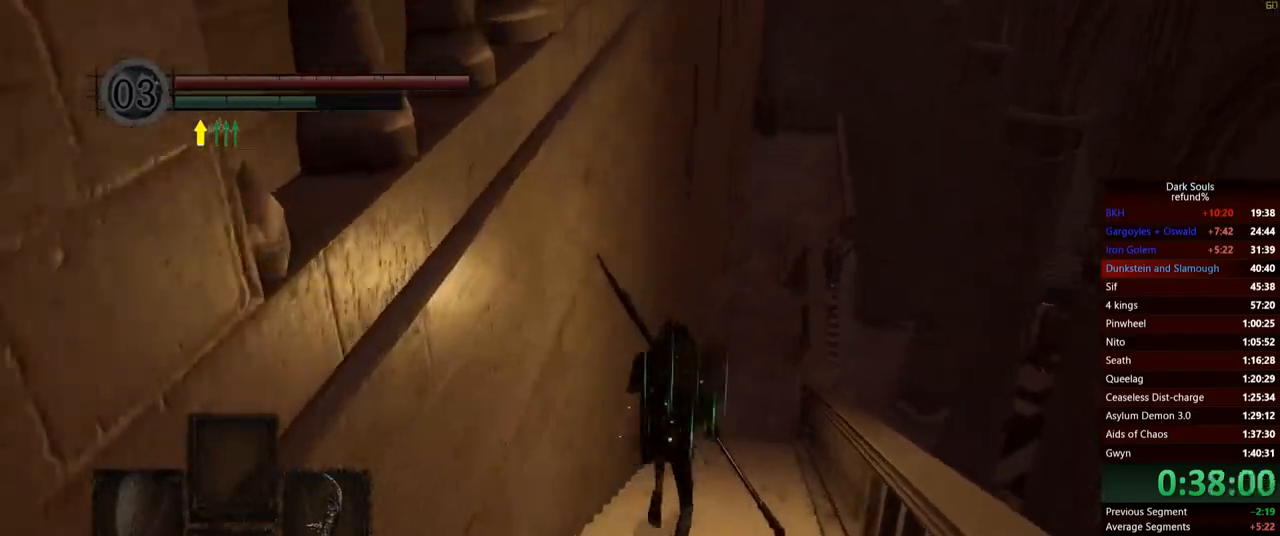
{"buttons": ["B"], "left_stick": "up", "right_stick": "center", "events": []}
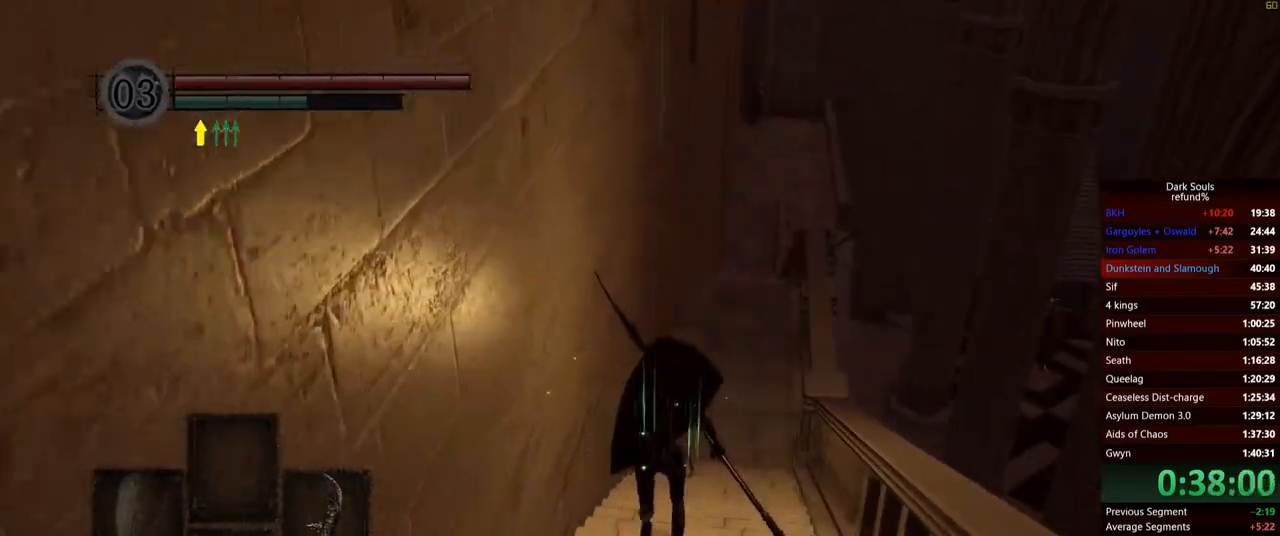
{"buttons": ["B"], "left_stick": "up", "right_stick": "center", "events": []}
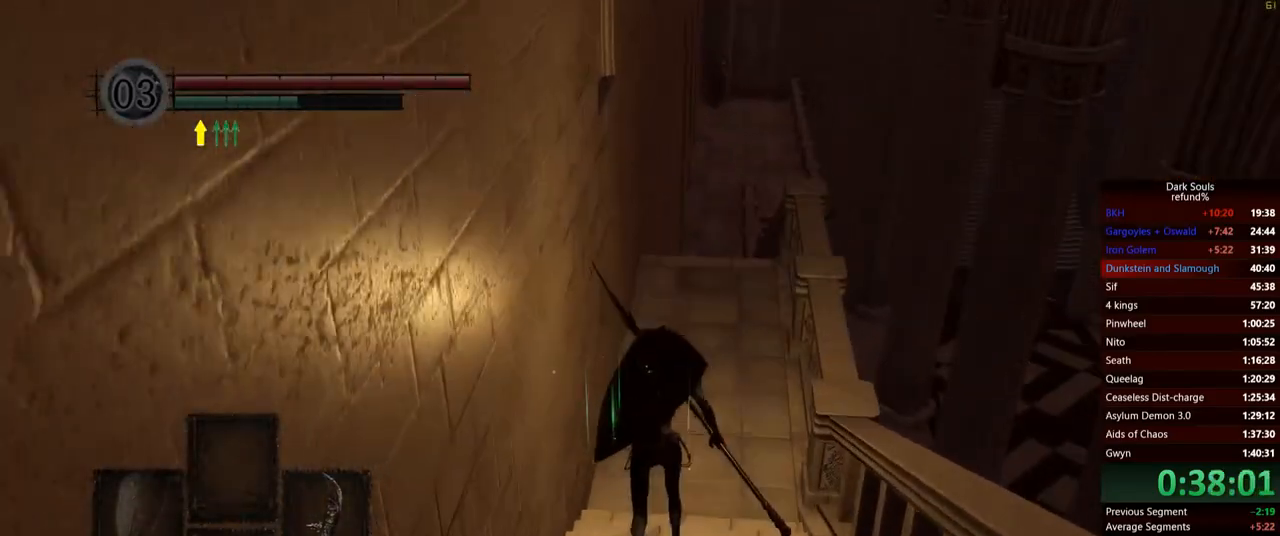
{"buttons": ["B"], "left_stick": "up", "right_stick": "center", "events": [[233, "right_stick", "down"], [450, "right_stick", "center"]]}
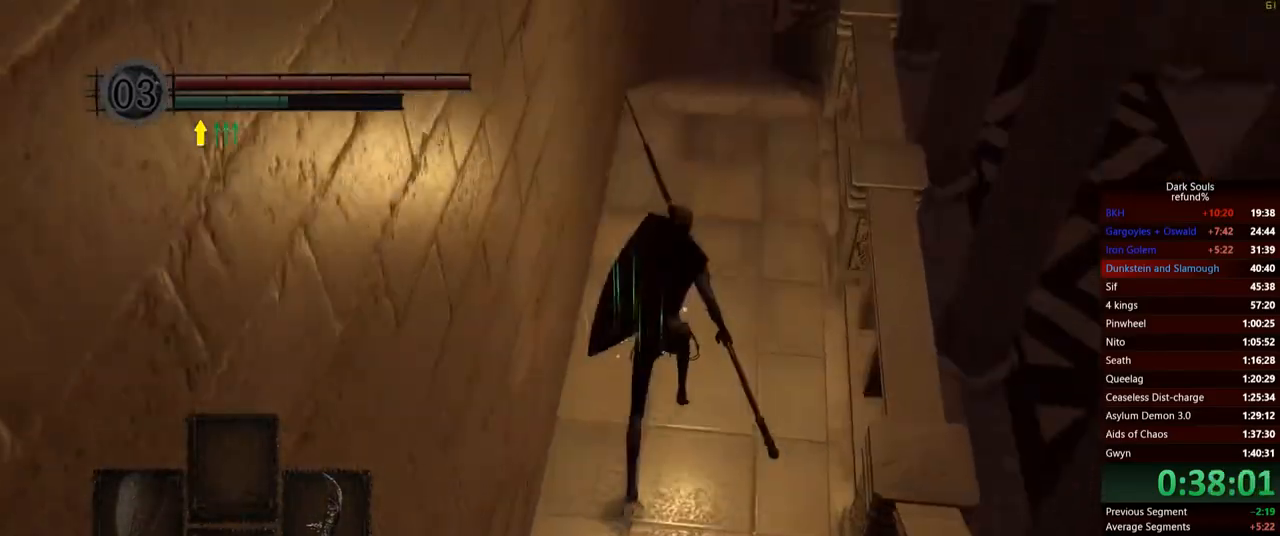
{"buttons": ["B"], "left_stick": "up", "right_stick": "center", "events": []}
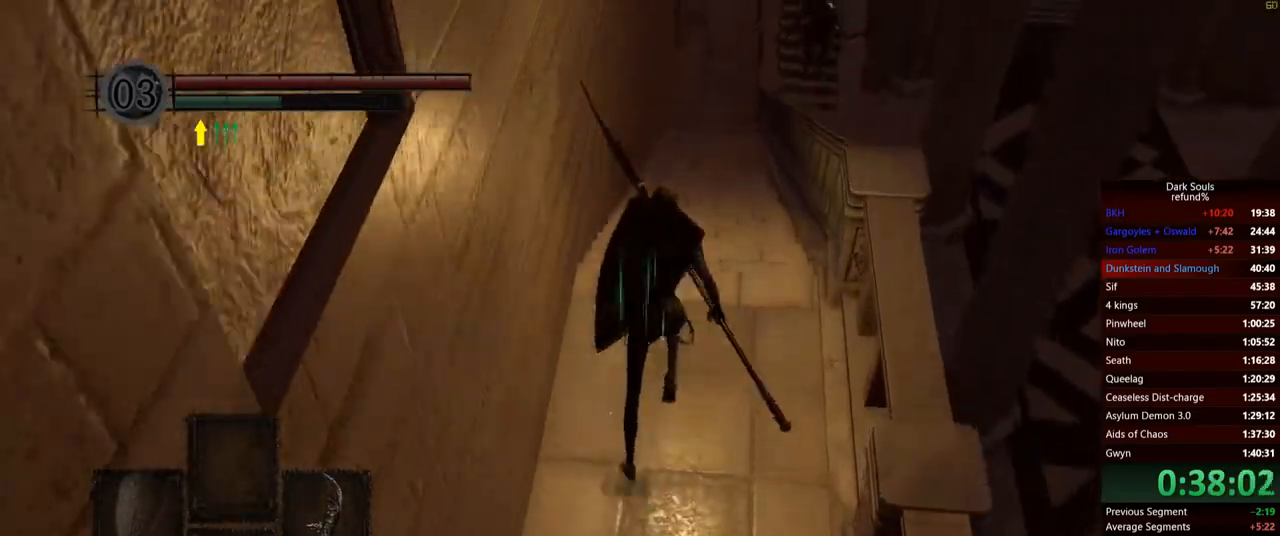
{"buttons": ["B"], "left_stick": "up", "right_stick": "center", "events": []}
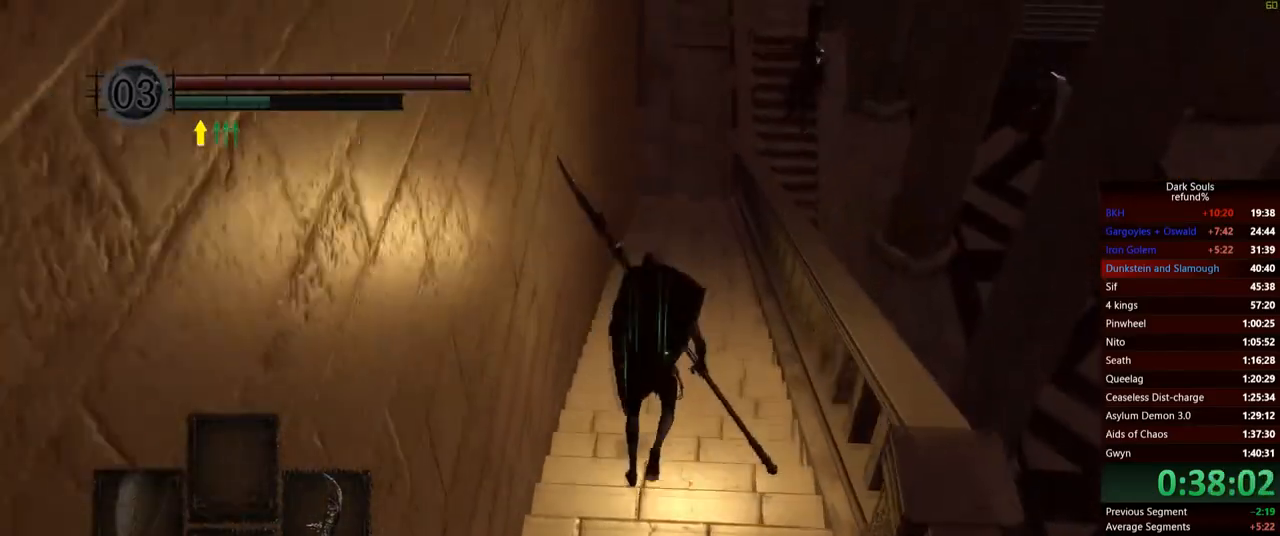
{"buttons": ["B"], "left_stick": "up", "right_stick": "center", "events": [[33, "right_stick", "up-right"], [150, "right_stick", "center"]]}
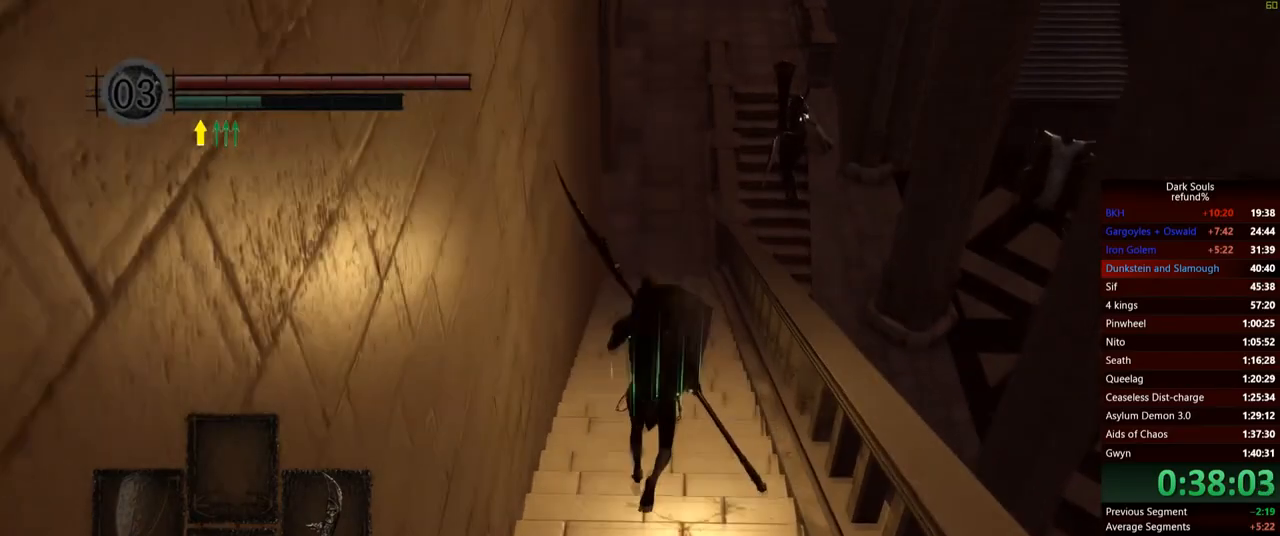
{"buttons": ["B", "L1"], "left_stick": "up", "right_stick": "center", "events": [[50, "Y", "down"], [150, "Y", "up"], [483, "L1", "down"]]}
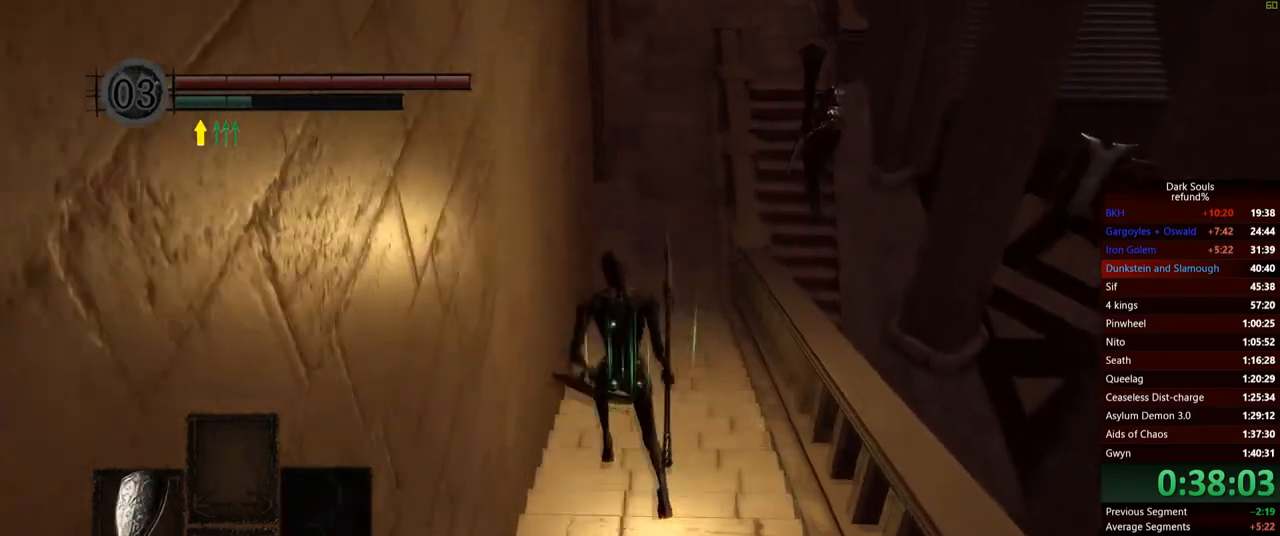
{"buttons": ["B", "L1"], "left_stick": "up", "right_stick": "center", "events": []}
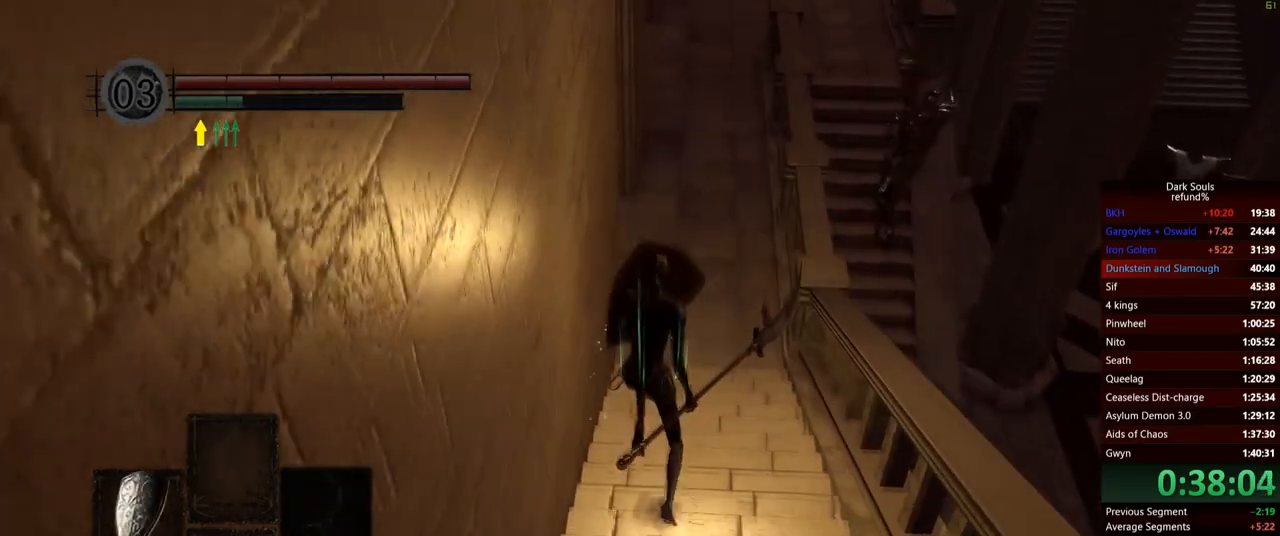
{"buttons": ["B", "L1"], "left_stick": "up", "right_stick": "center", "events": []}
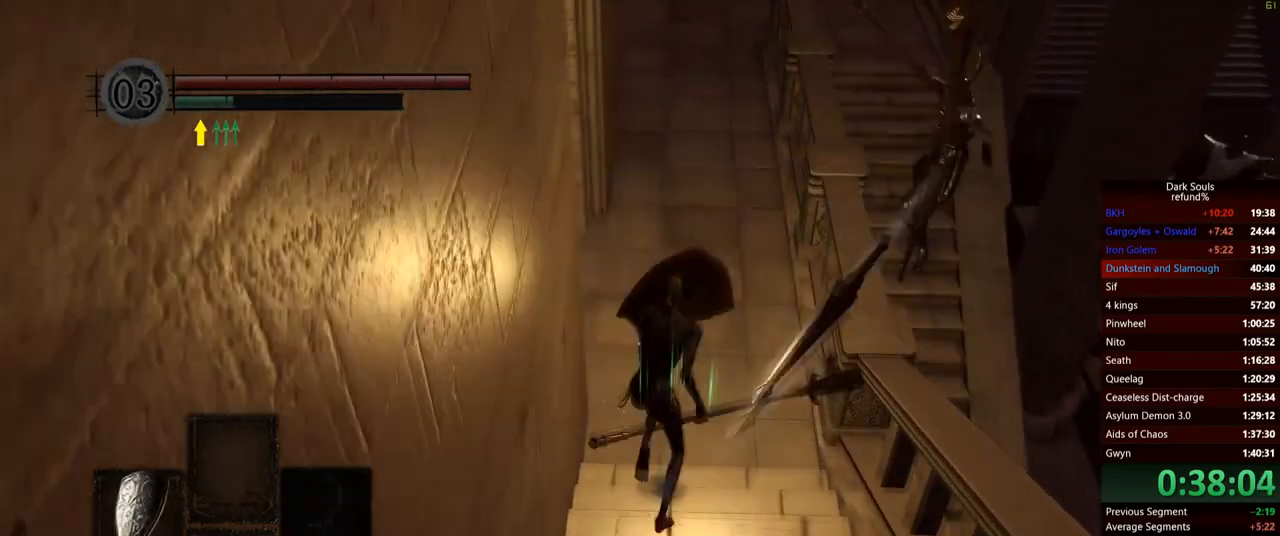
{"buttons": ["B"], "left_stick": "up", "right_stick": "center", "events": [[33, "L1", "up"]]}
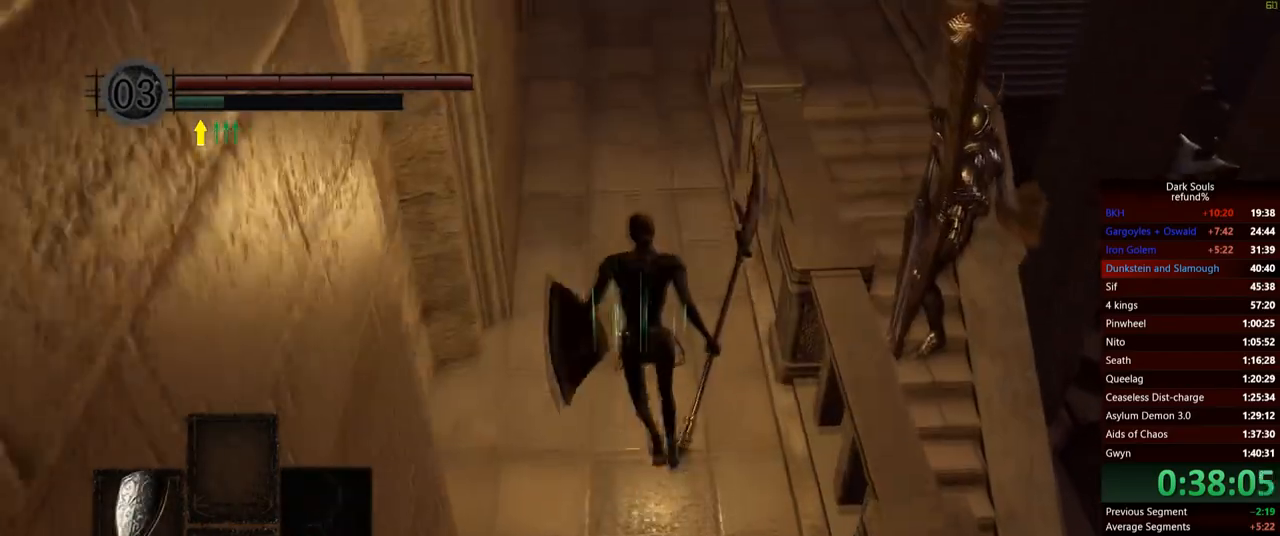
{"buttons": ["B"], "left_stick": "up", "right_stick": "center", "events": []}
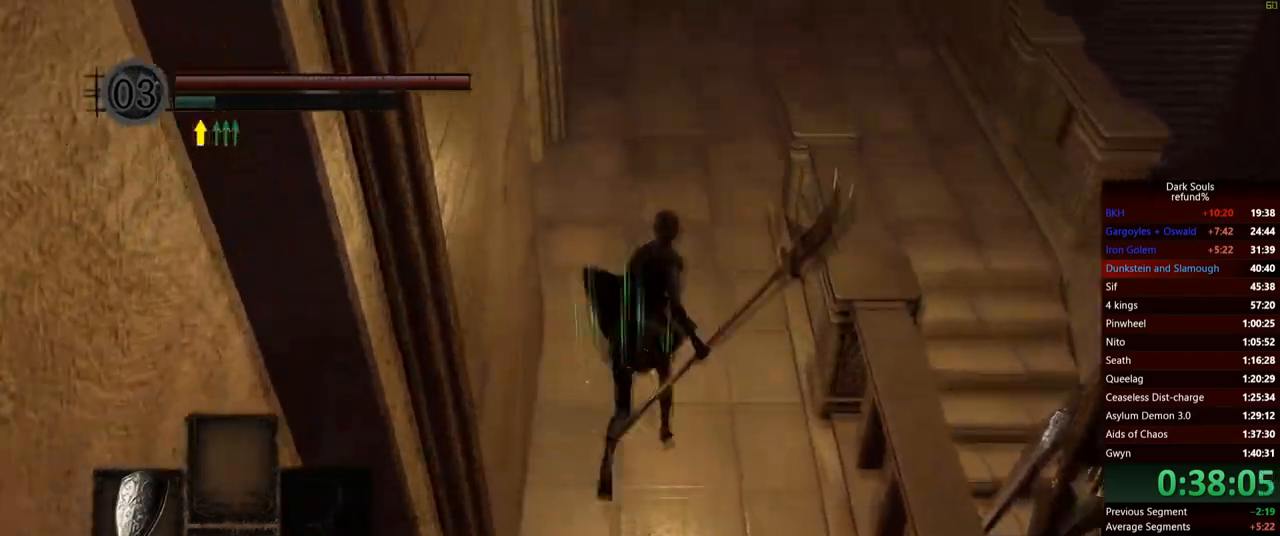
{"buttons": [], "left_stick": "up", "right_stick": "down-right", "events": [[100, "Y", "down"], [250, "Y", "up"], [284, "B", "up"], [484, "right_stick", "down-right"]]}
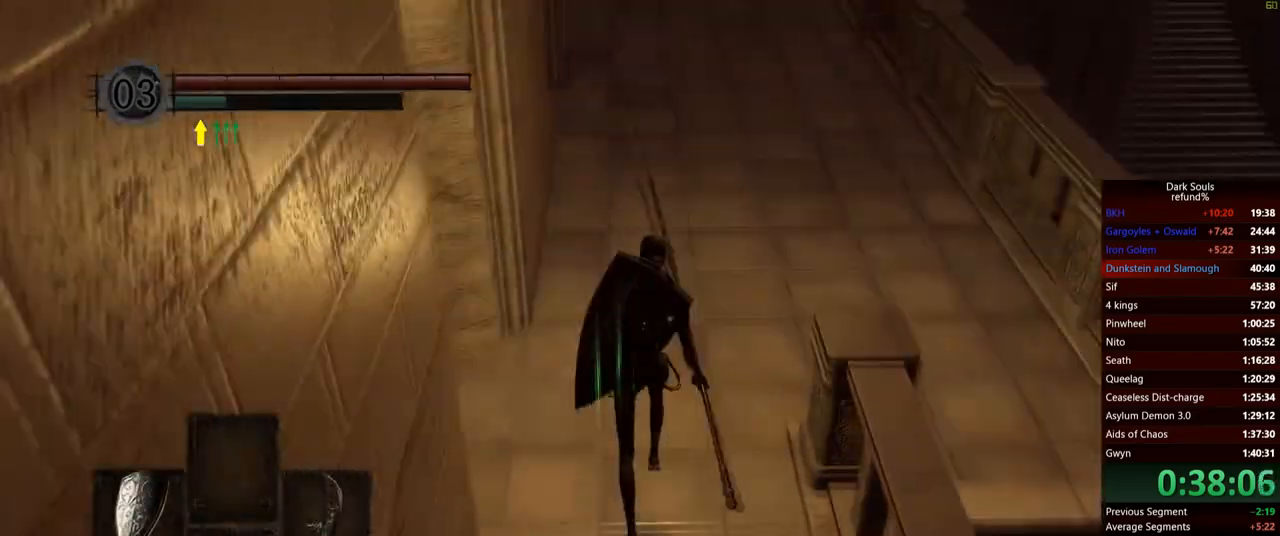
{"buttons": [], "left_stick": "up", "right_stick": "down-right"}
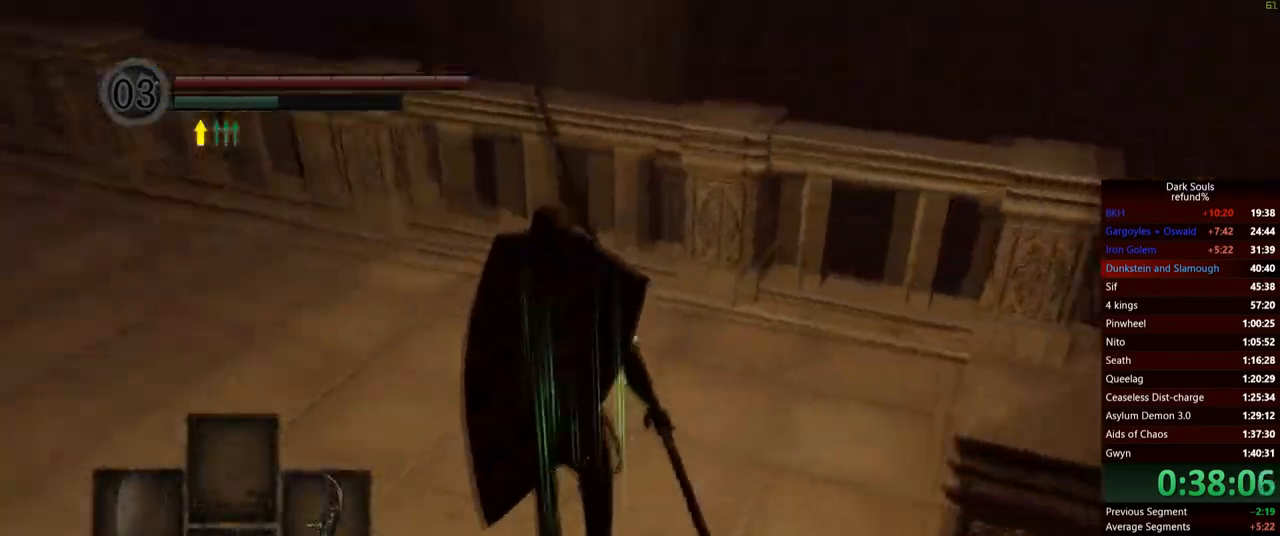
{"buttons": [], "left_stick": "up", "right_stick": "center", "events": [[434, "right_stick", "center"]]}
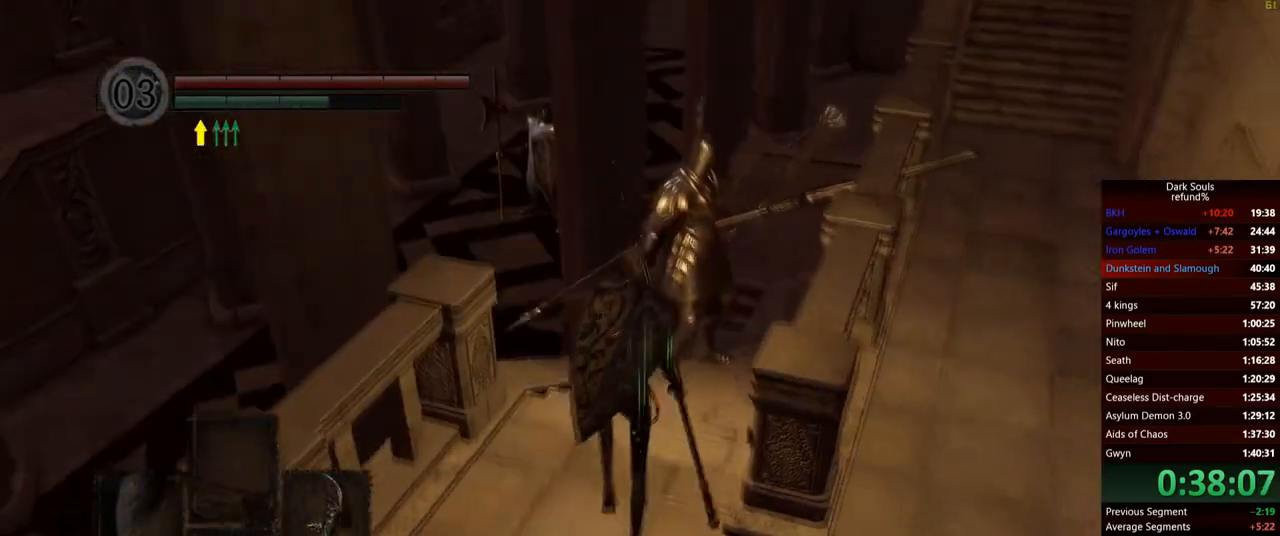
{"buttons": [], "left_stick": "up", "right_stick": "center", "events": [[50, "R1", "down"], [233, "R1", "up"]]}
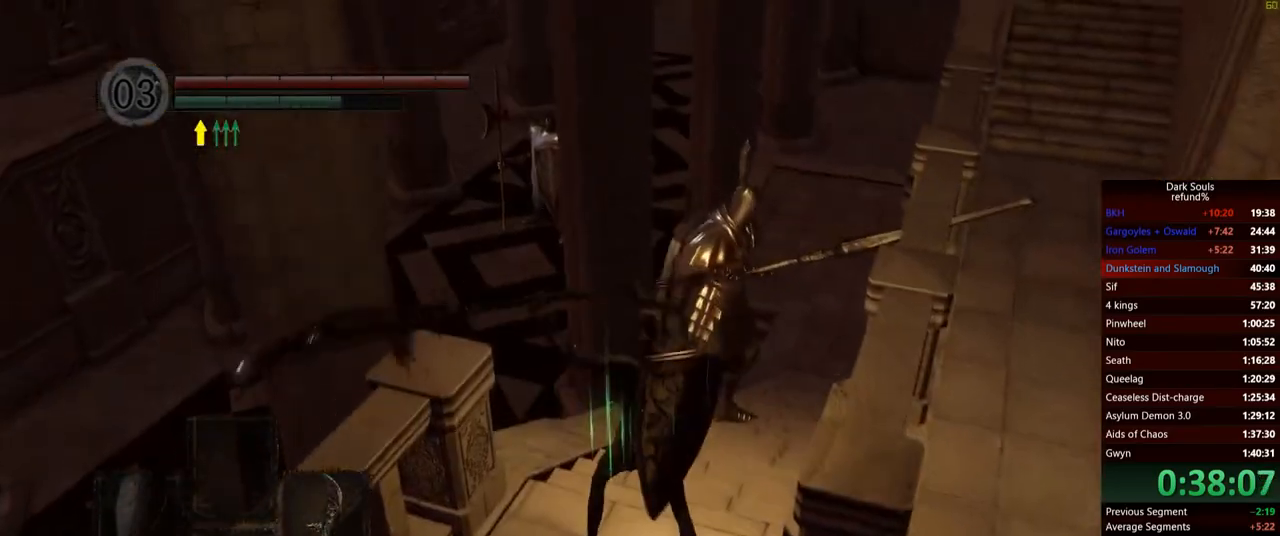
{"buttons": [], "left_stick": "up", "right_stick": "down-right", "events": [[417, "right_stick", "down-right"]]}
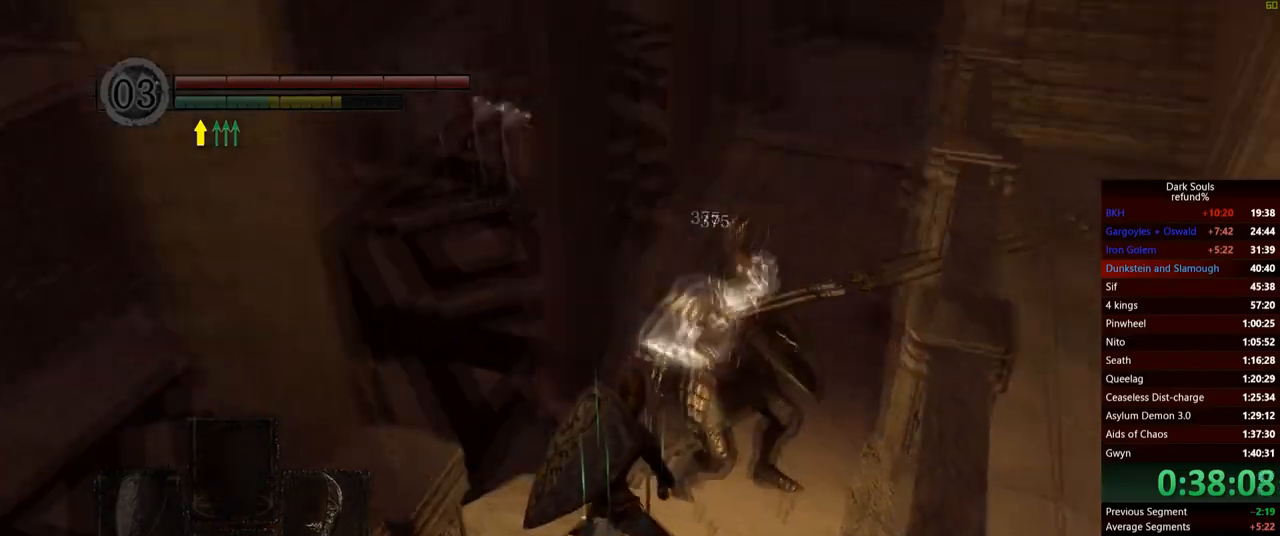
{"buttons": ["R1"], "left_stick": "up", "right_stick": "center", "events": [[66, "right_stick", "center"], [350, "R1", "down"]]}